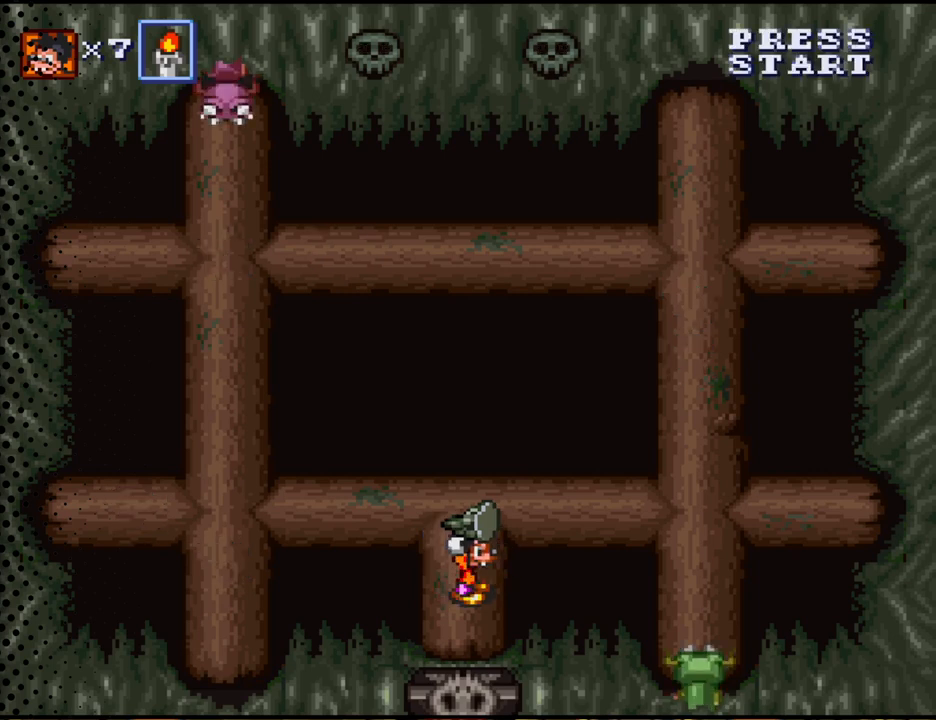
Gameplay with a controller (Nintendo layout); each line is a JSON object with the inputs held at the frame after it. "events" lists button and stick changes between this image and that frame as [ms after this image, input, new state], when the widget could be followed in between. Not read: L3 R3.
{"buttons": ["B"], "events": [[433, "B", "down"]]}
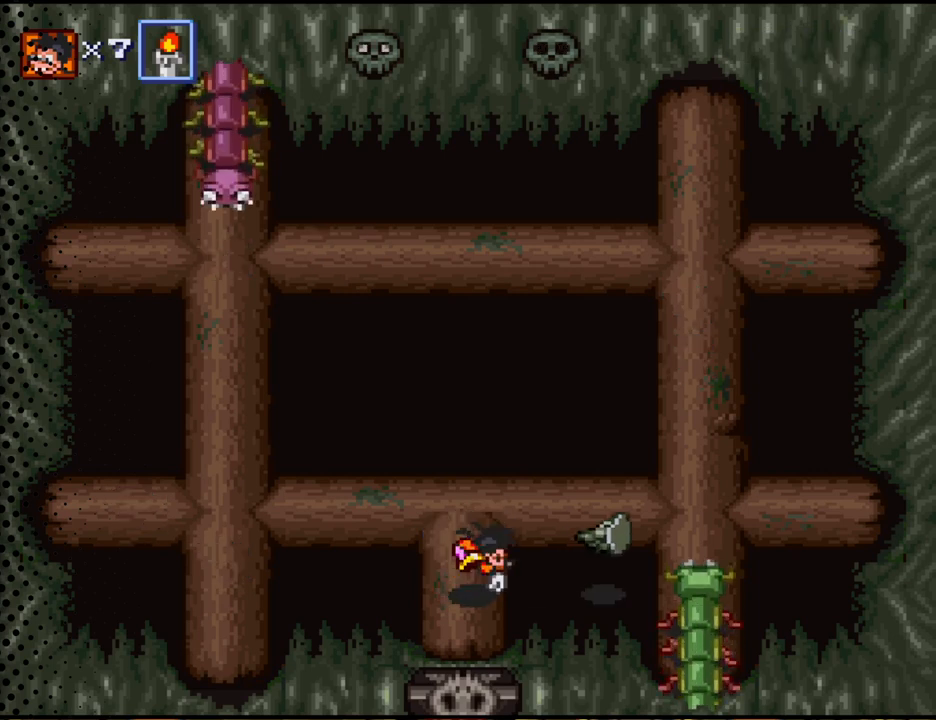
{"buttons": [], "events": [[100, "B", "up"]]}
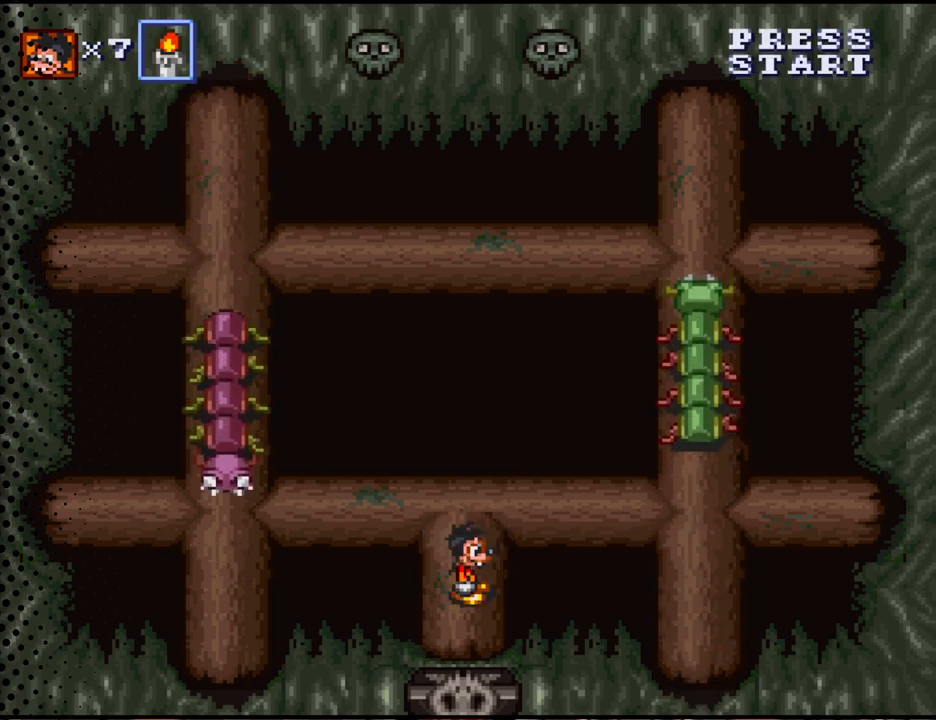
{"buttons": [], "events": []}
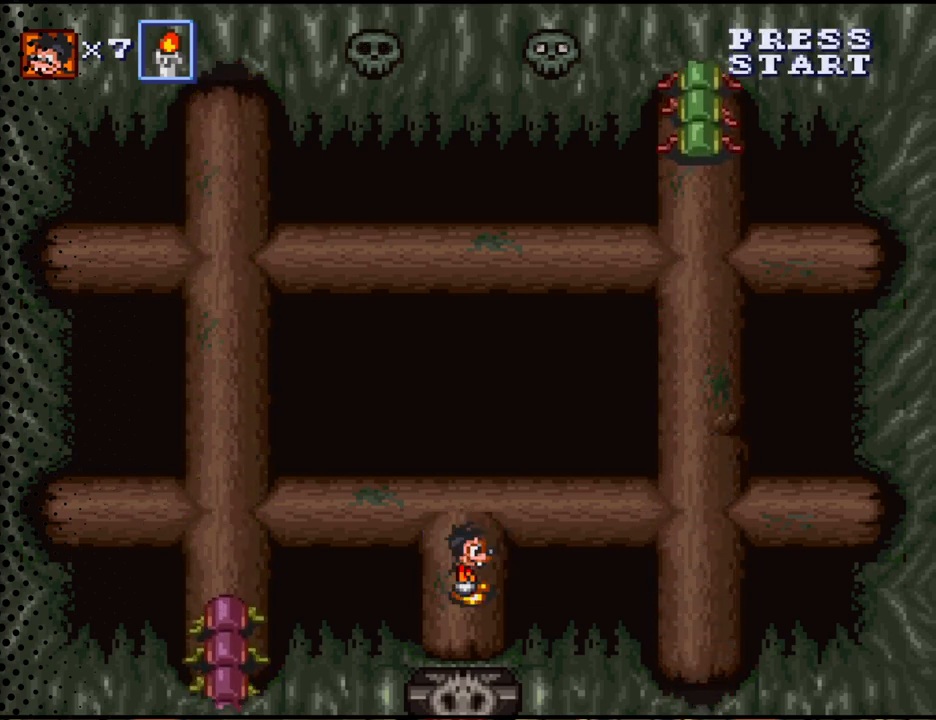
{"buttons": [], "events": []}
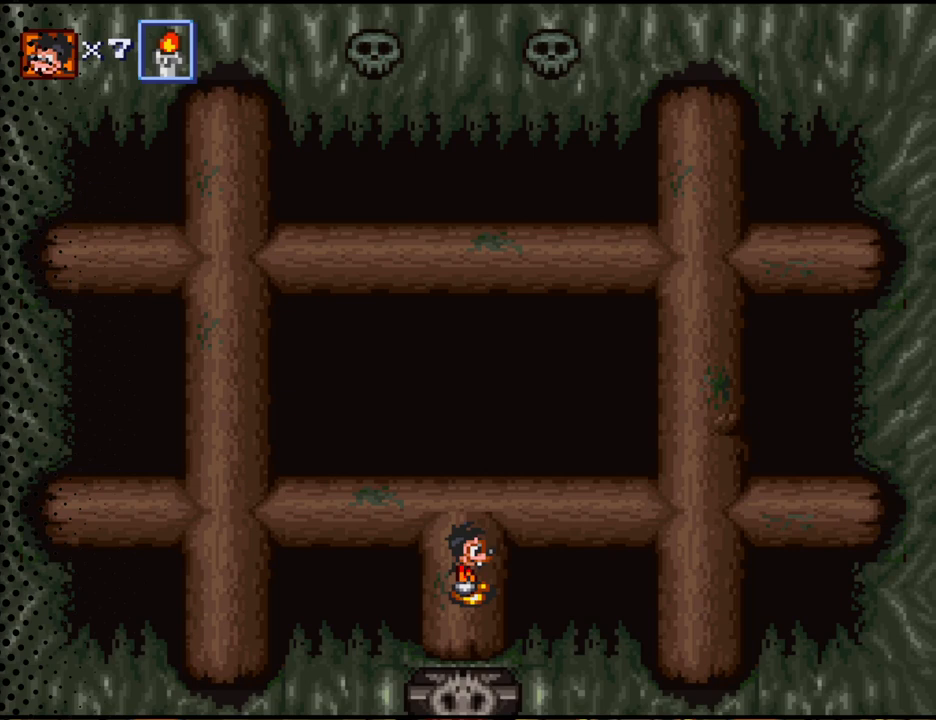
{"buttons": [], "events": []}
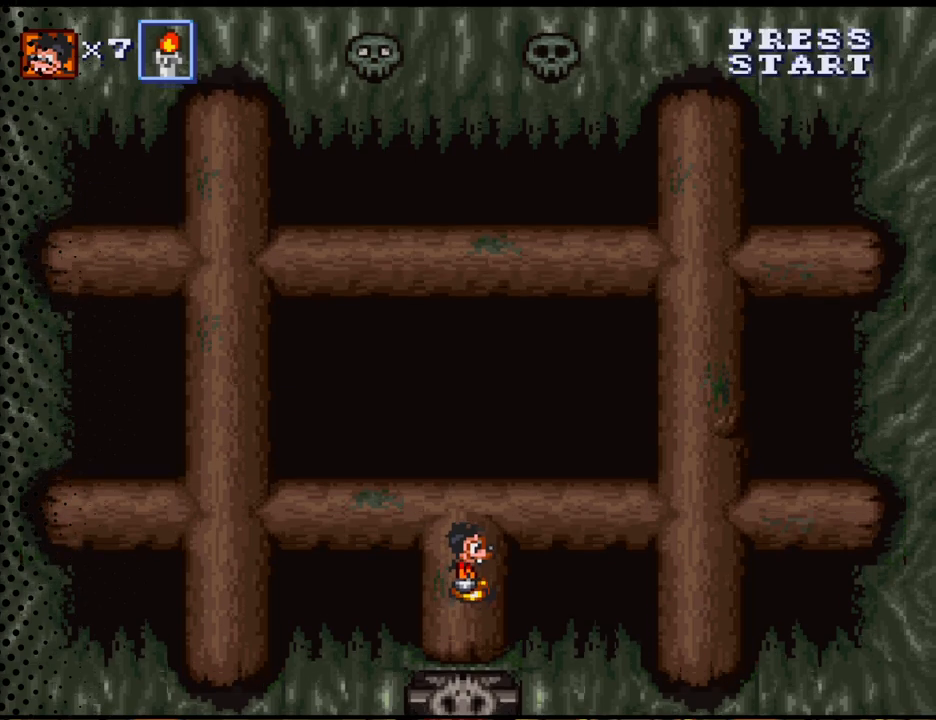
{"buttons": [], "events": []}
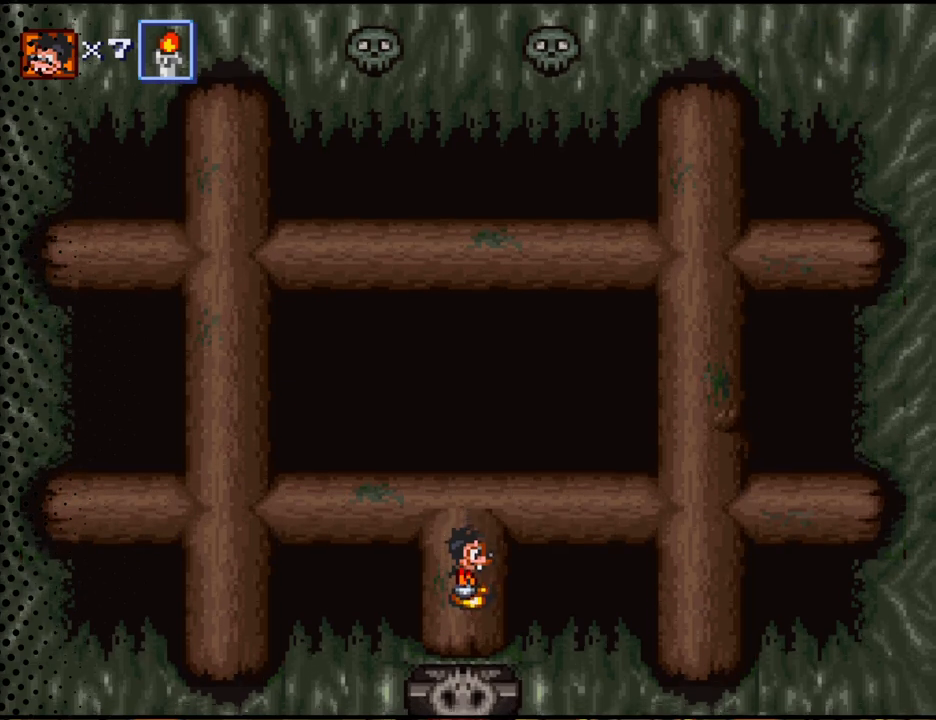
{"buttons": [], "events": []}
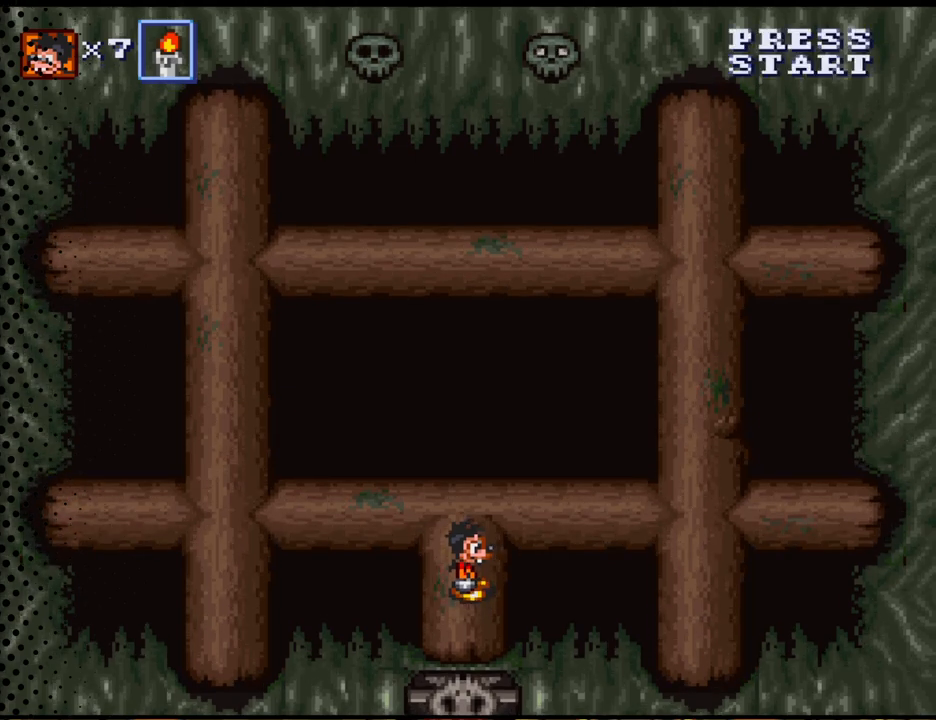
{"buttons": [], "events": []}
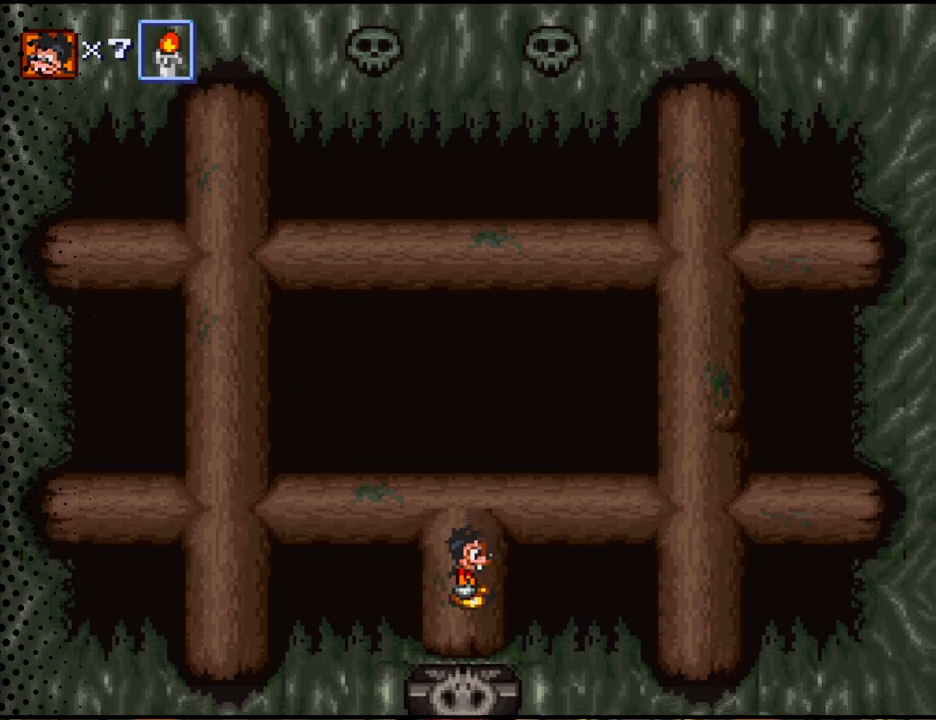
{"buttons": [], "events": []}
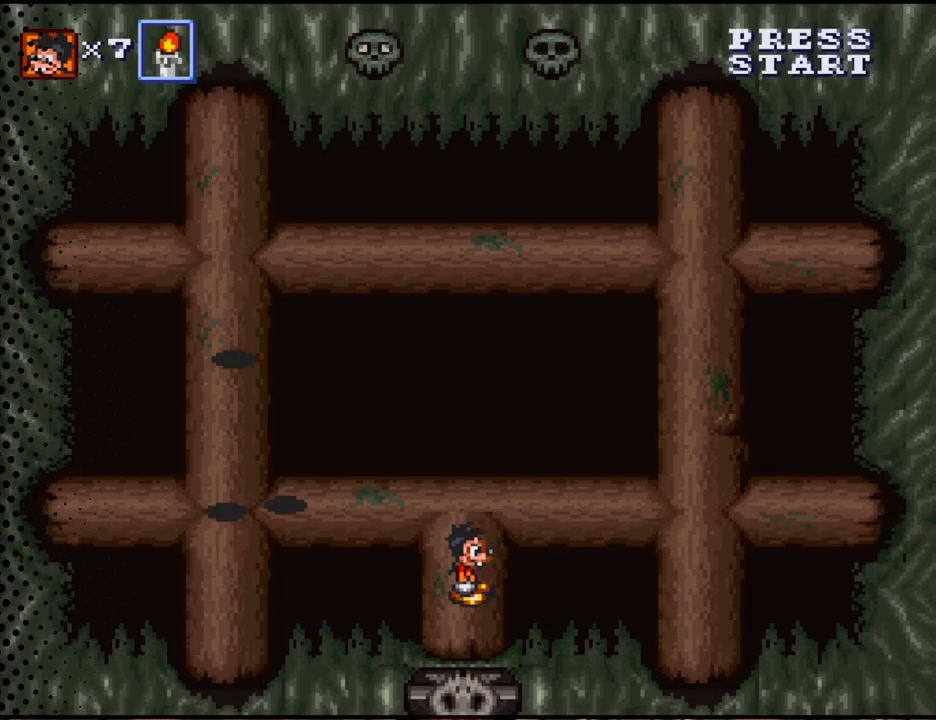
{"buttons": ["DPAD_DOWN"], "events": [[233, "DPAD_DOWN", "down"]]}
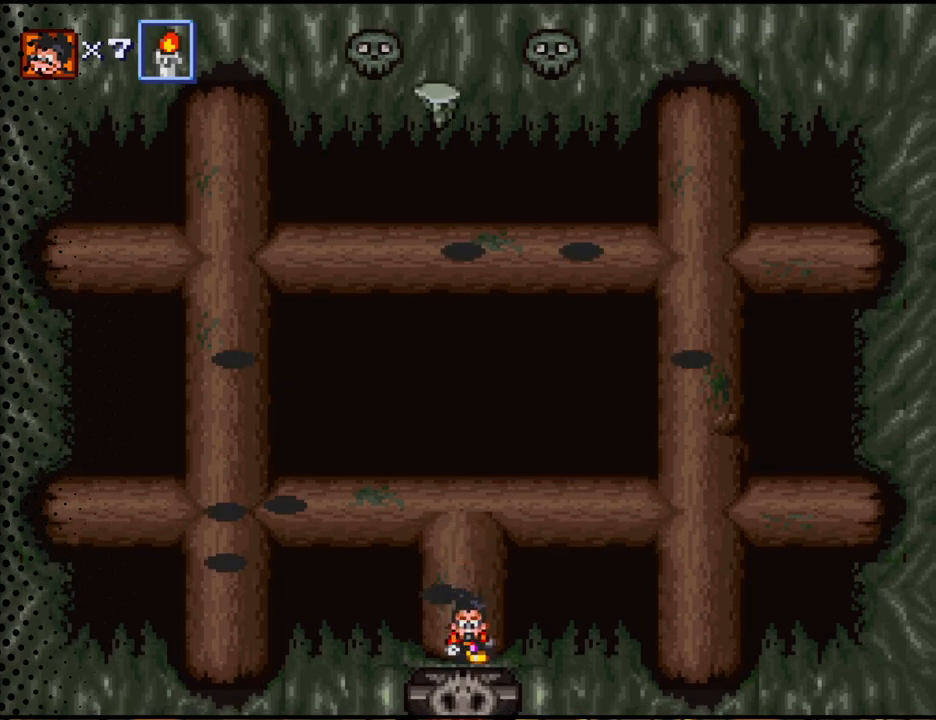
{"buttons": [], "events": [[167, "DPAD_DOWN", "up"]]}
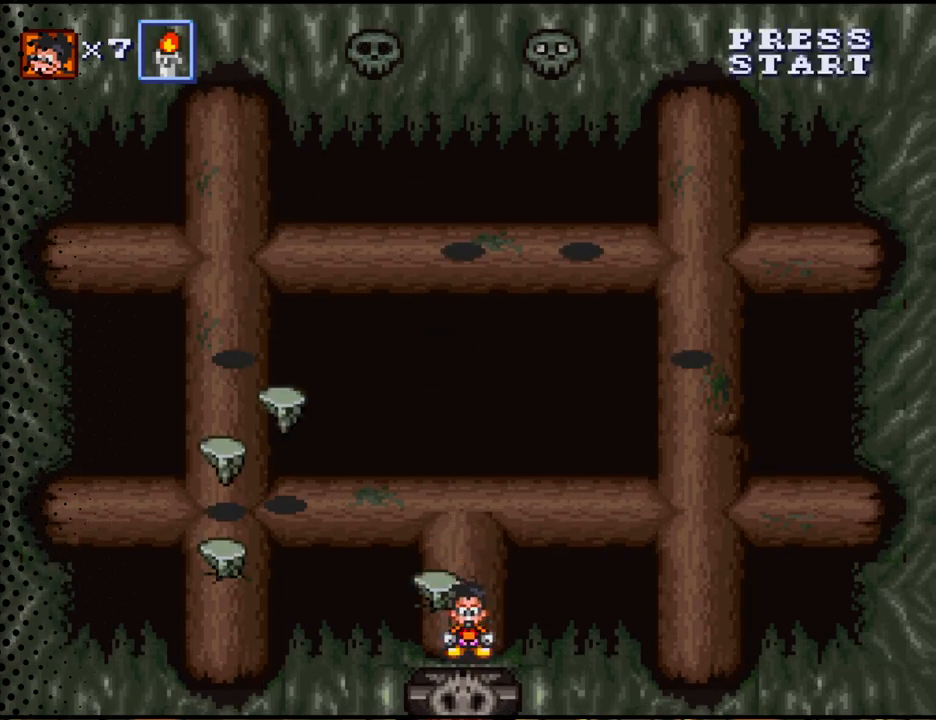
{"buttons": ["DPAD_UP"], "events": [[500, "DPAD_UP", "down"]]}
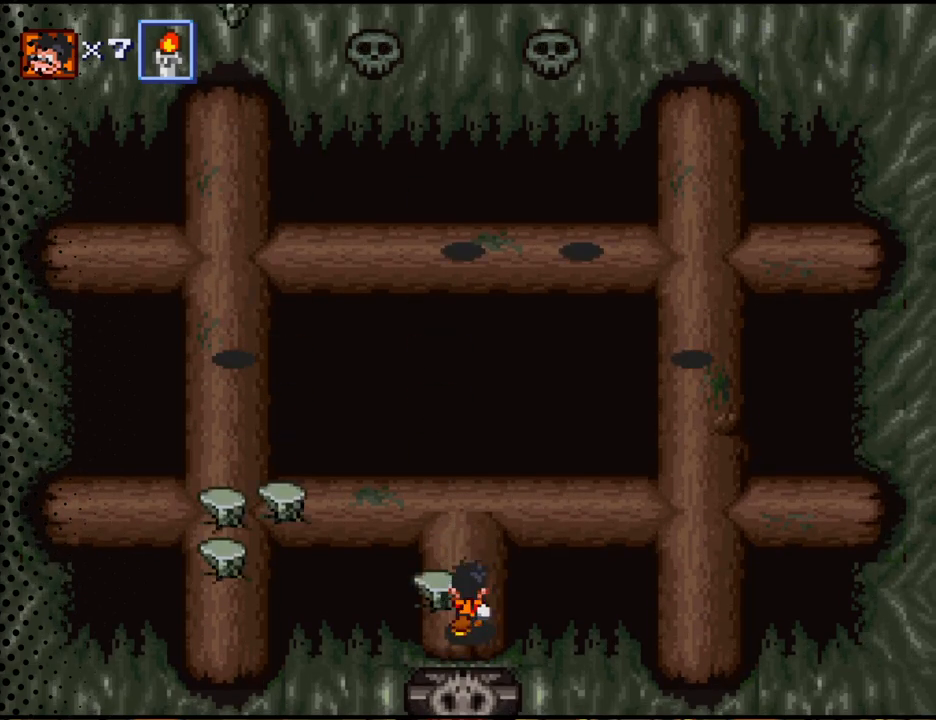
{"buttons": [], "events": [[133, "DPAD_UP", "up"], [167, "B", "down"], [333, "B", "up"]]}
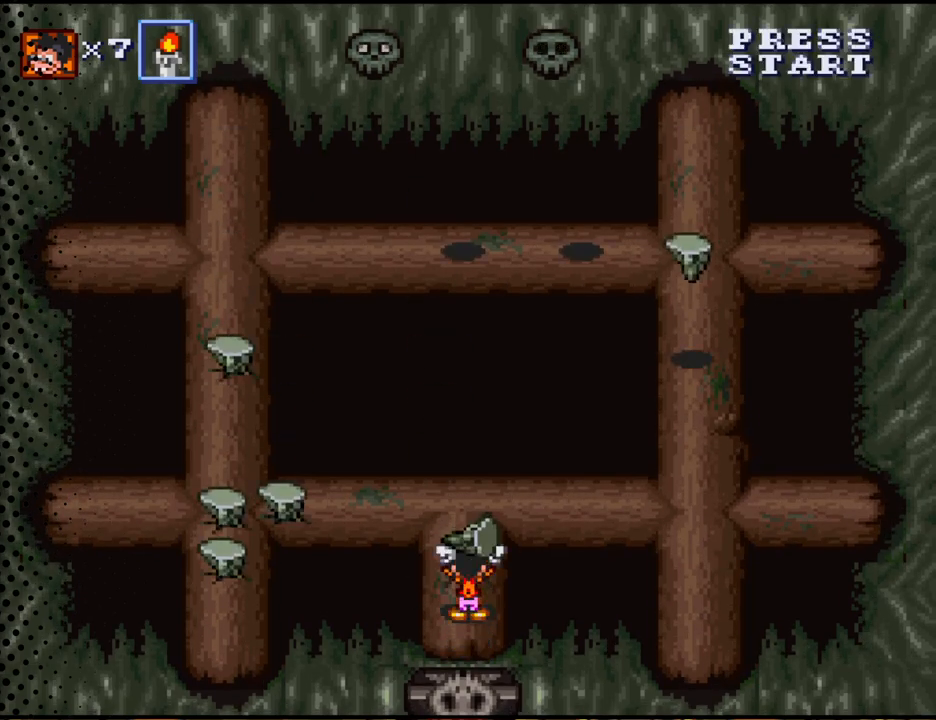
{"buttons": [], "events": [[100, "DPAD_UP", "down"], [200, "DPAD_UP", "up"]]}
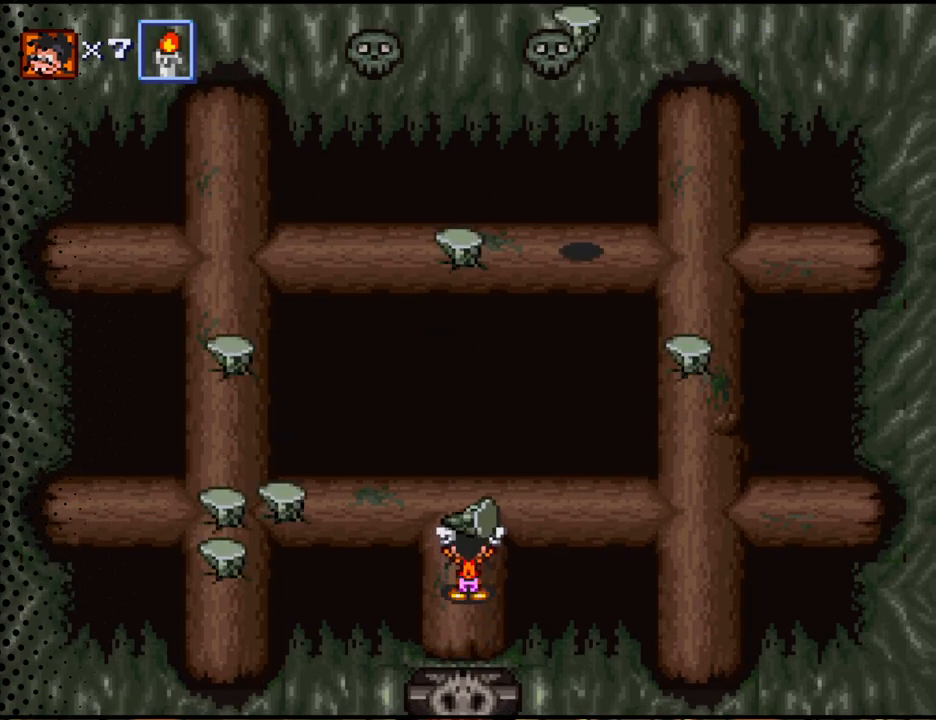
{"buttons": [], "events": []}
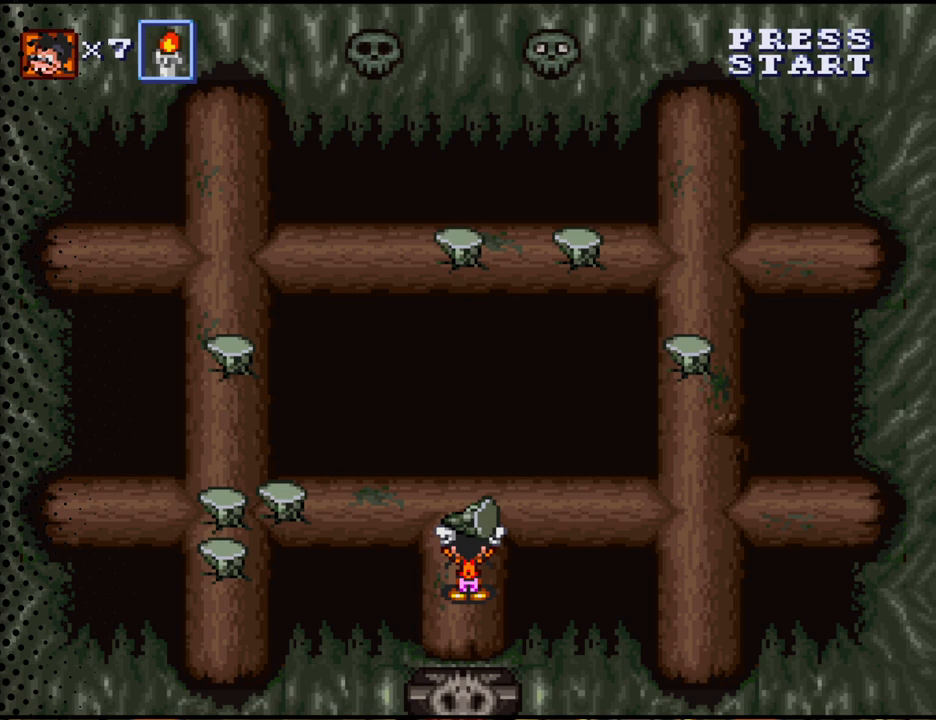
{"buttons": [], "events": []}
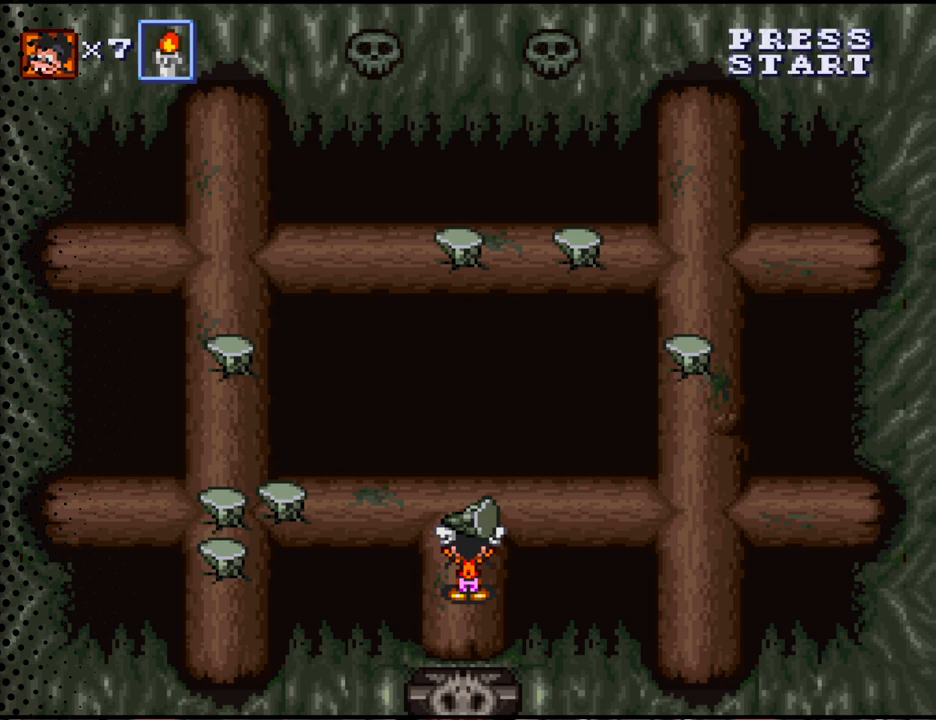
{"buttons": [], "events": []}
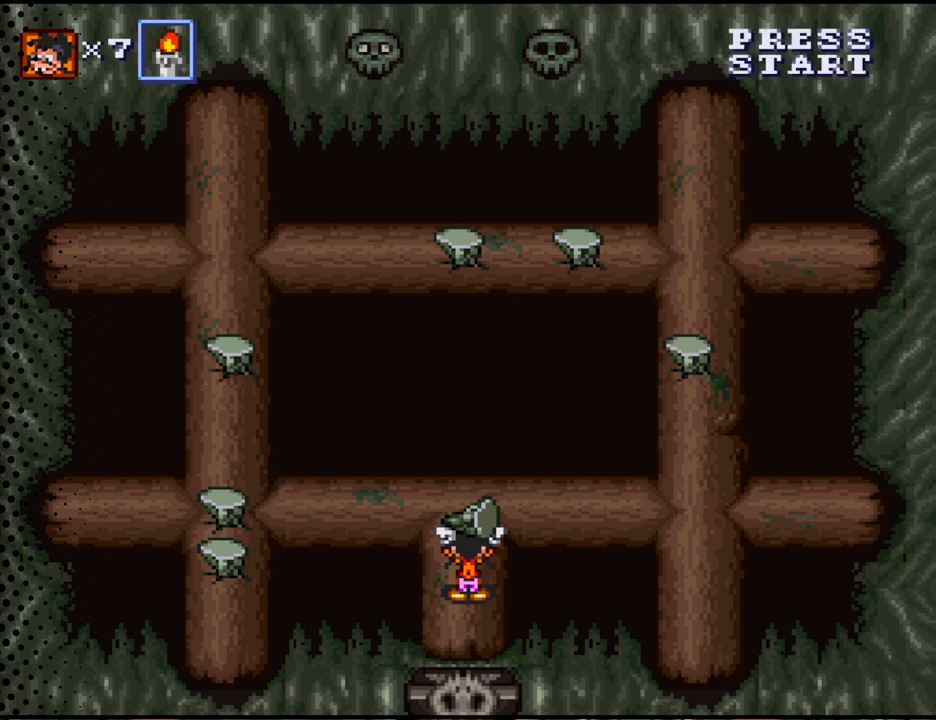
{"buttons": [], "events": []}
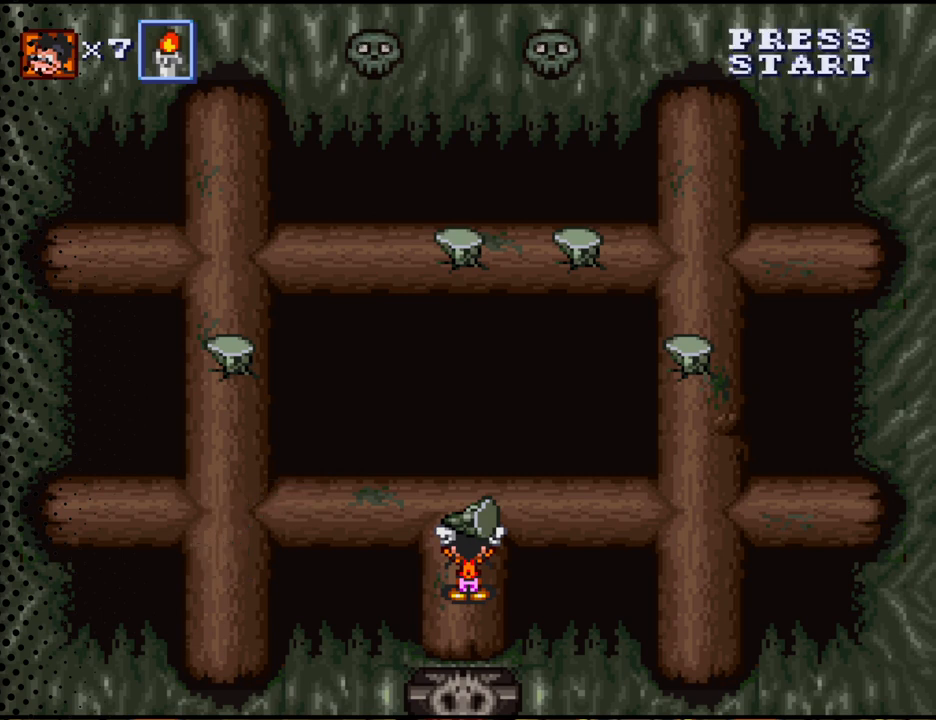
{"buttons": [], "events": []}
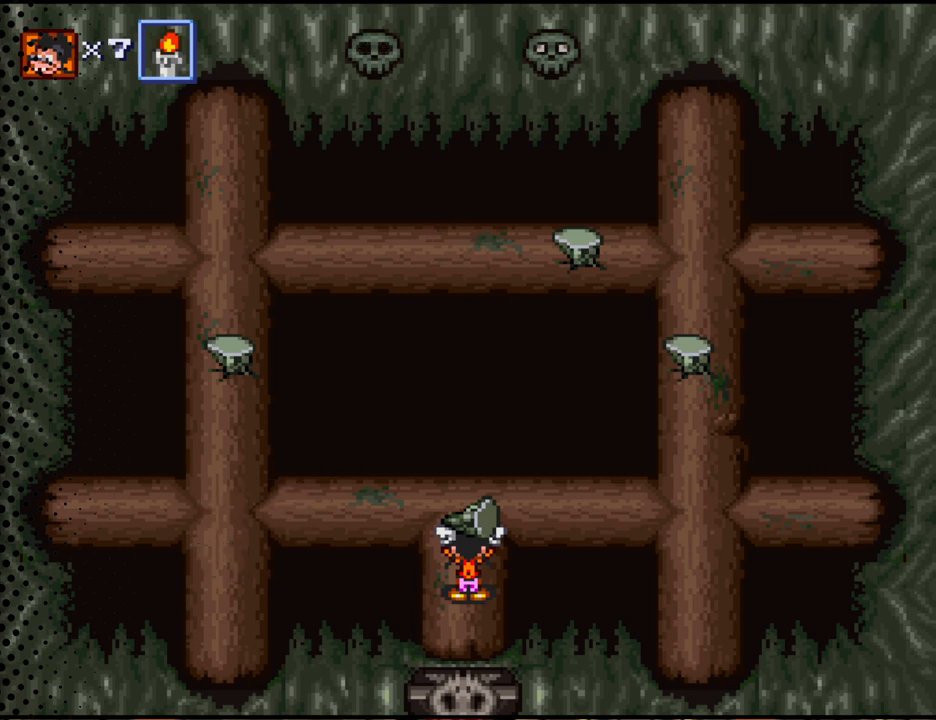
{"buttons": [], "events": []}
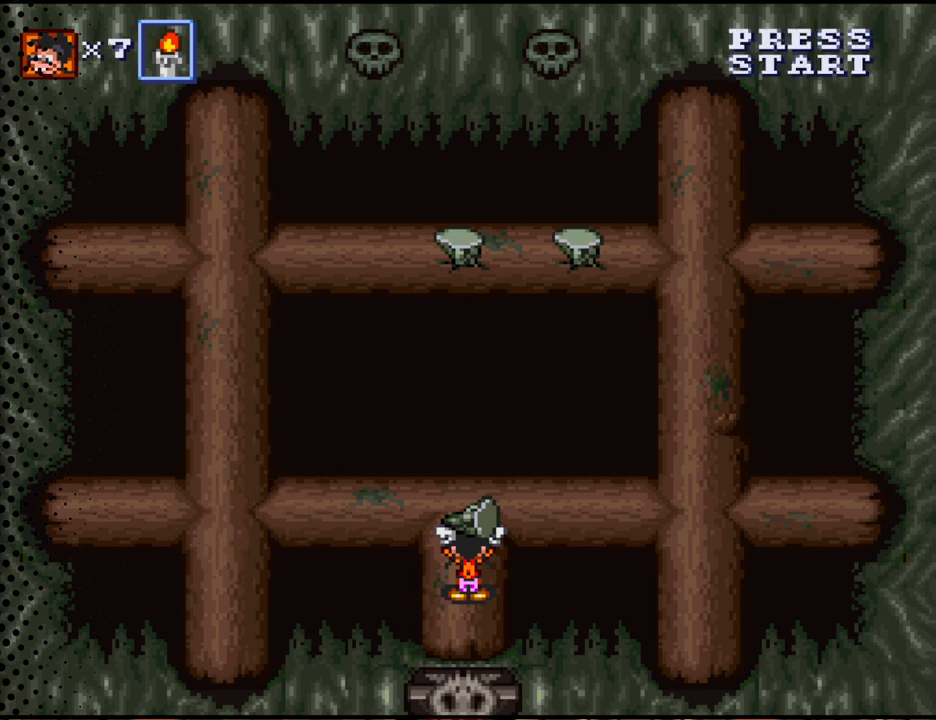
{"buttons": [], "events": []}
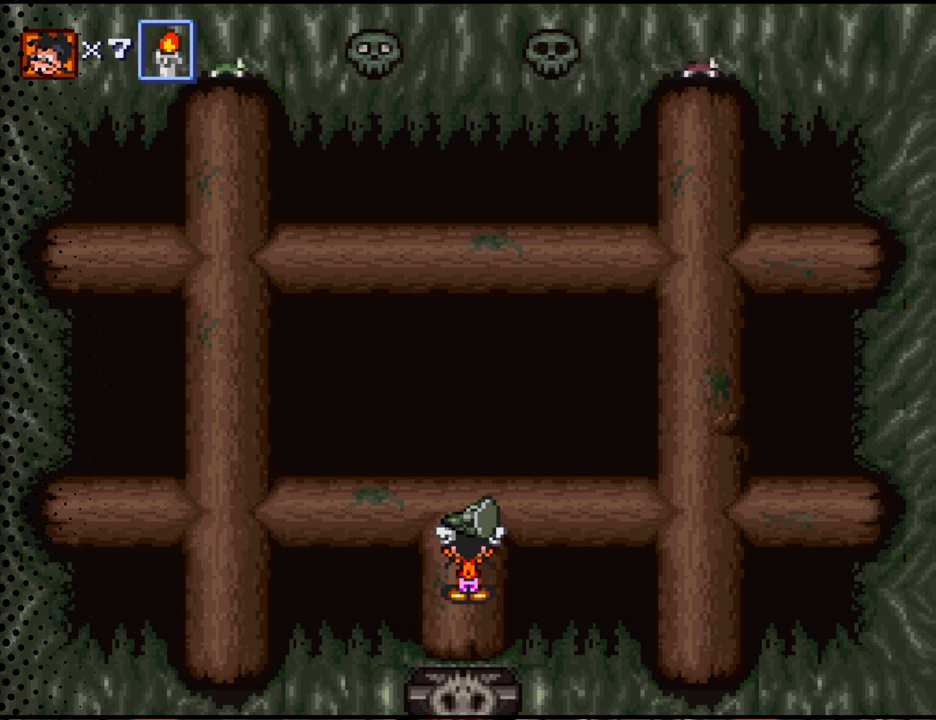
{"buttons": ["DPAD_UP"], "events": [[467, "DPAD_UP", "down"]]}
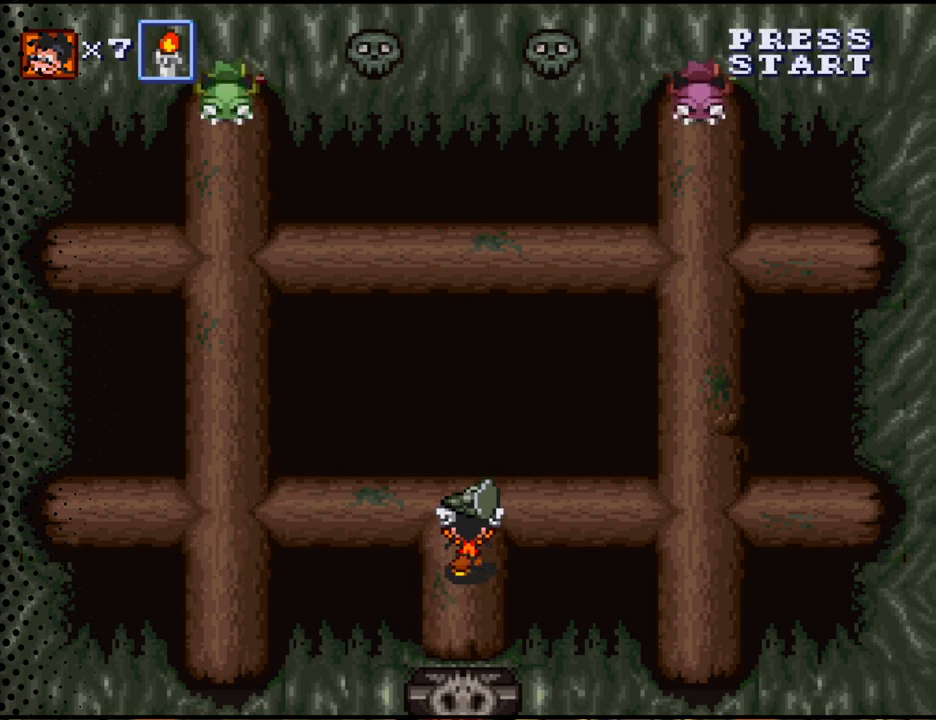
{"buttons": [], "events": [[200, "DPAD_UP", "up"]]}
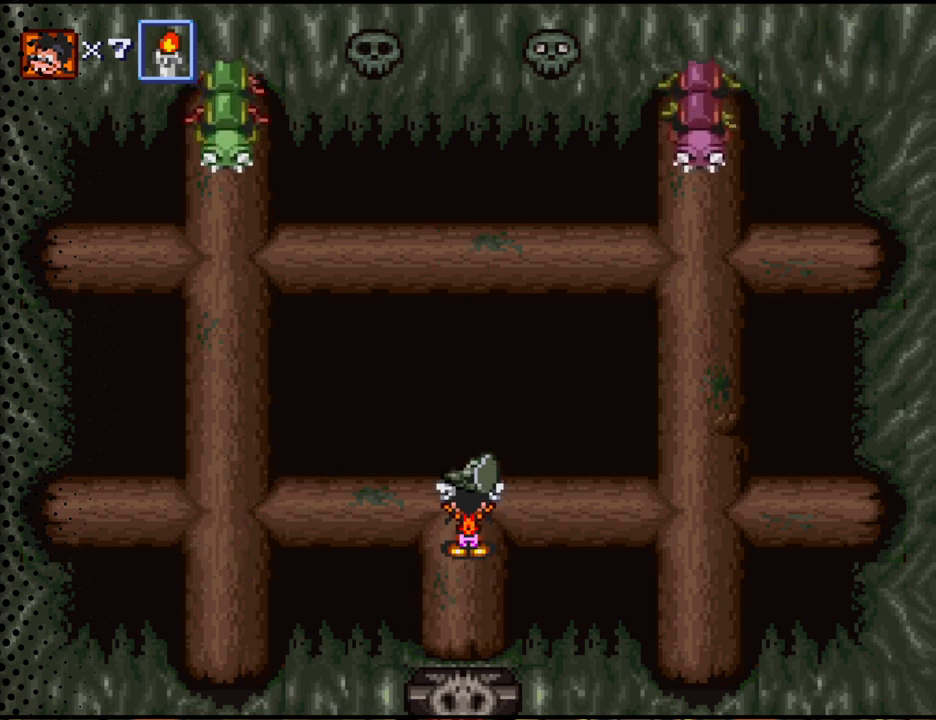
{"buttons": ["B"], "events": [[100, "DPAD_LEFT", "down"], [167, "DPAD_LEFT", "up"], [500, "B", "down"]]}
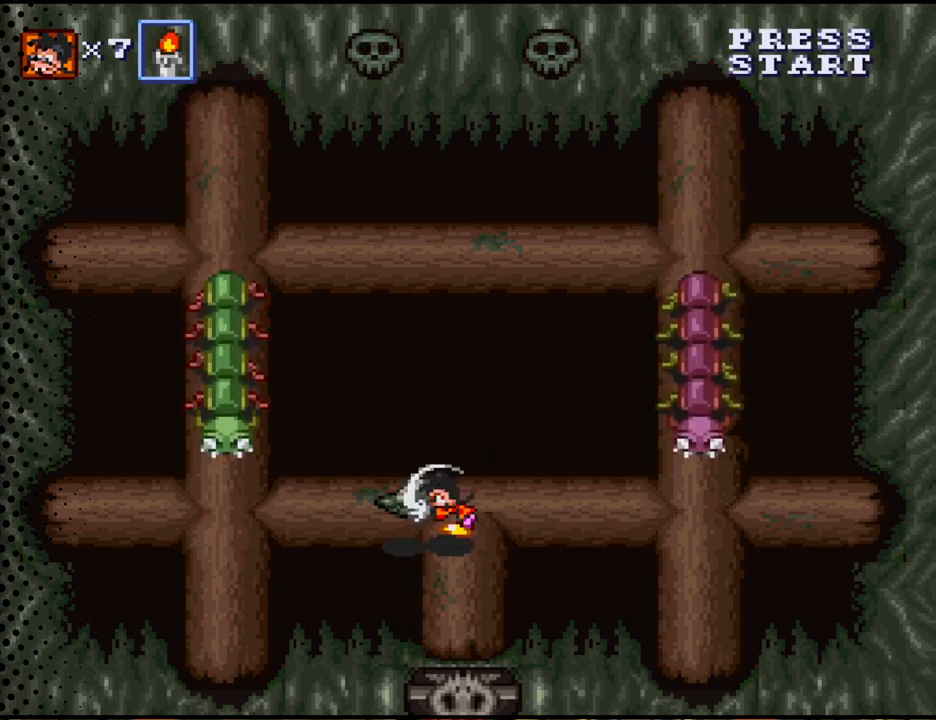
{"buttons": [], "events": [[167, "B", "up"]]}
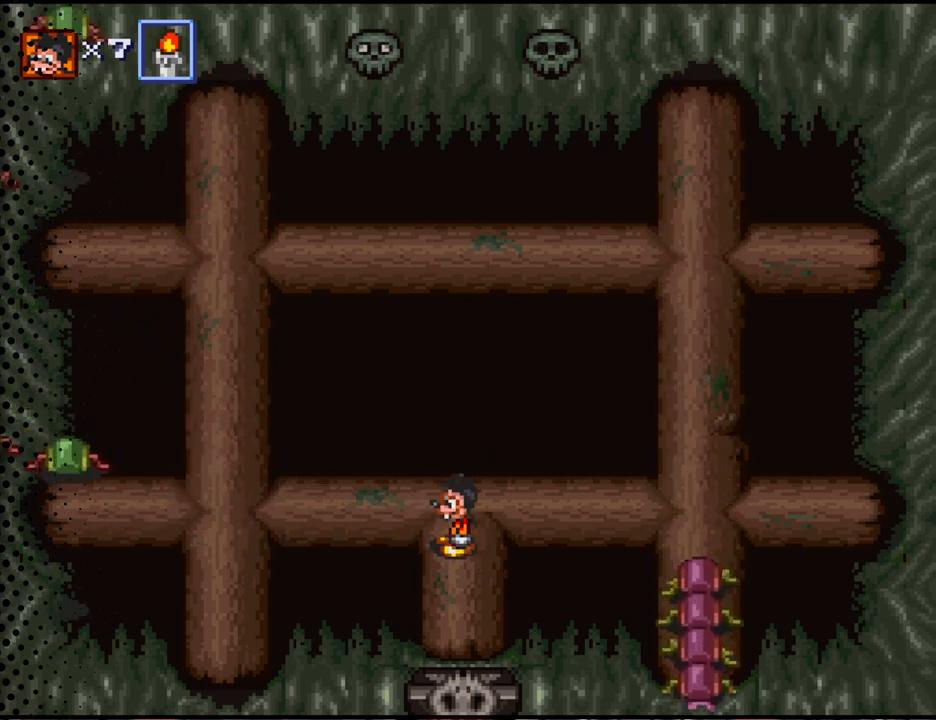
{"buttons": [], "events": []}
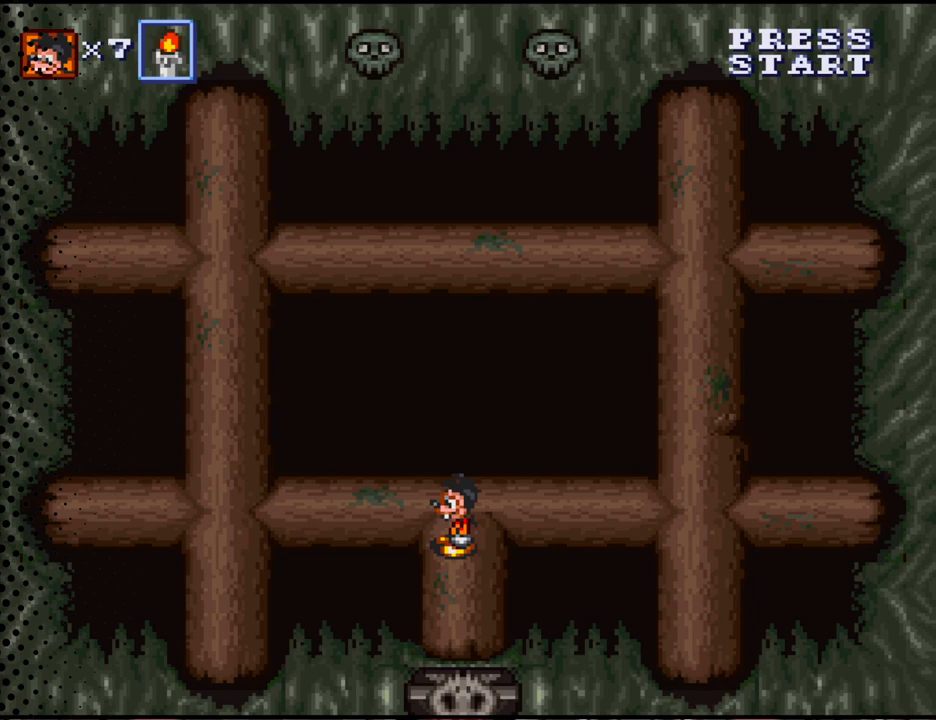
{"buttons": [], "events": []}
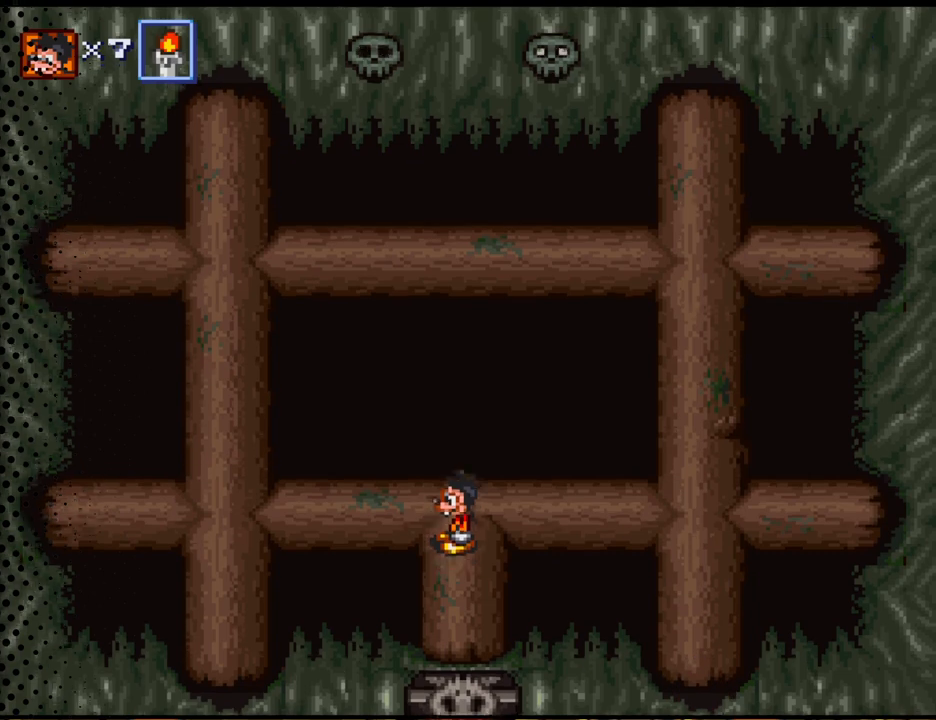
{"buttons": [], "events": []}
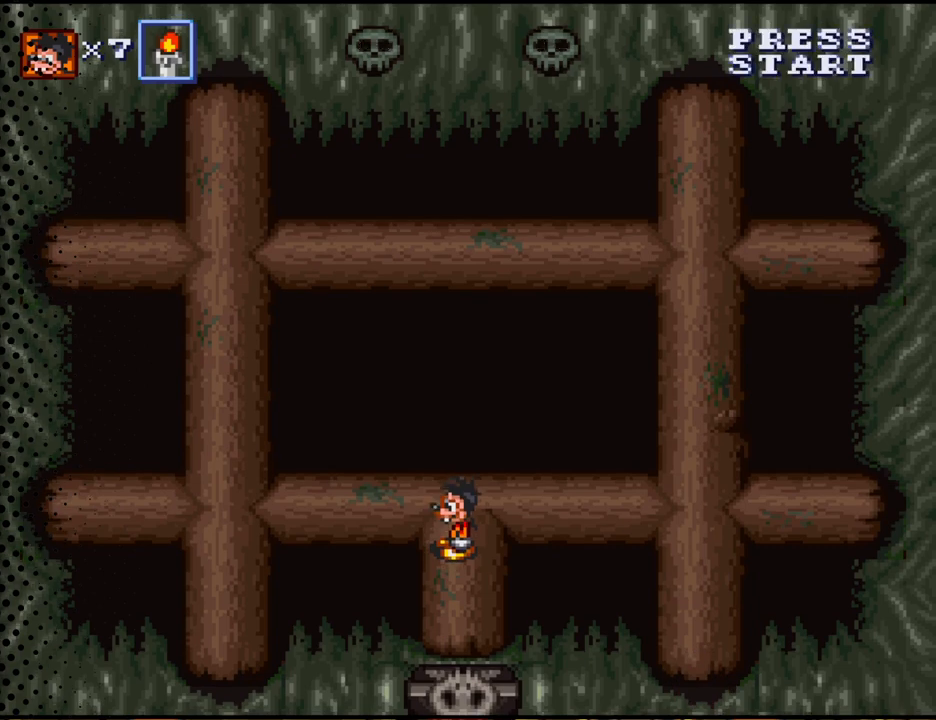
{"buttons": [], "events": []}